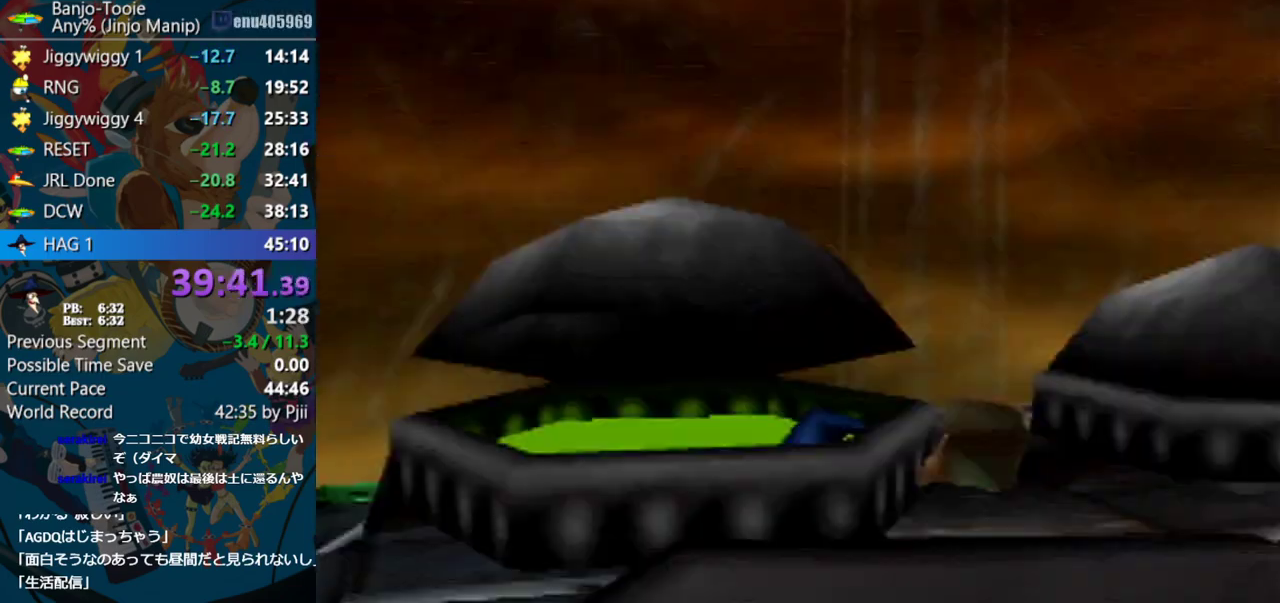
Gameplay with a controller (Nintendo layout); each line is a JSON object with the inputs held at the frame after it. "events" lists button and stick changes between this image and that frame as [ms after this image, input, new state], when the widget could be followed in between. Not read: L3 R3.
{"buttons": ["A", "B", "R1"], "left_stick": "center", "events": [[400, "R1", "down"], [417, "A", "down"], [450, "B", "down"]]}
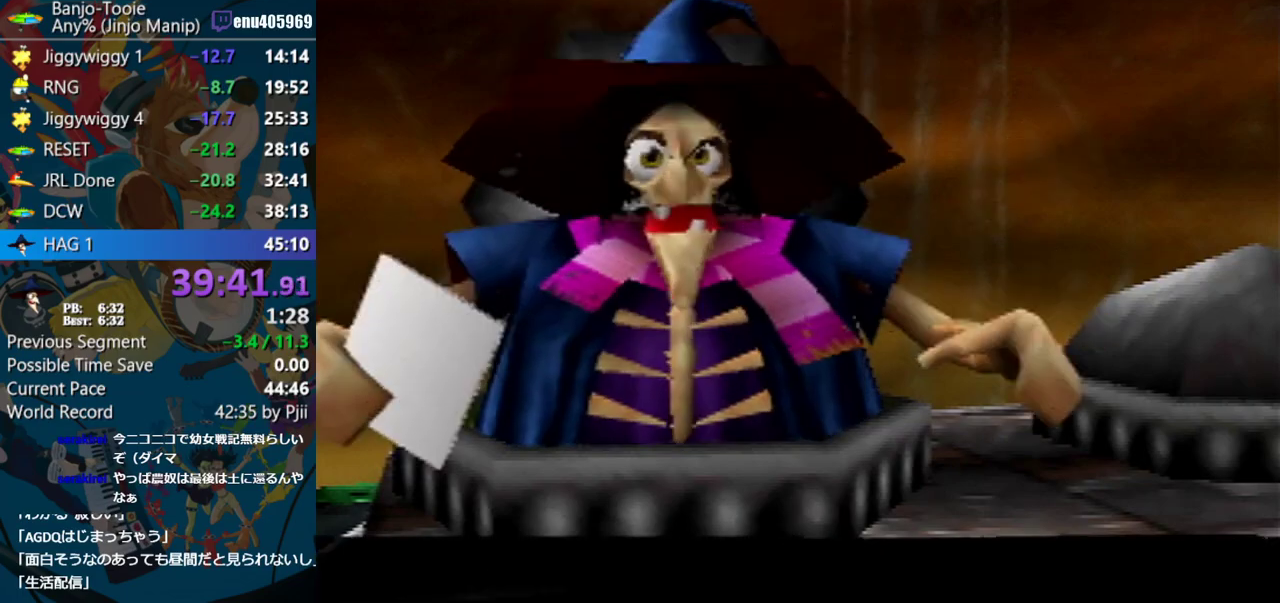
{"buttons": ["A", "B", "R1"], "left_stick": "center", "events": [[67, "B", "up"], [150, "B", "down"], [217, "B", "up"], [300, "B", "down"], [383, "B", "up"], [450, "B", "down"]]}
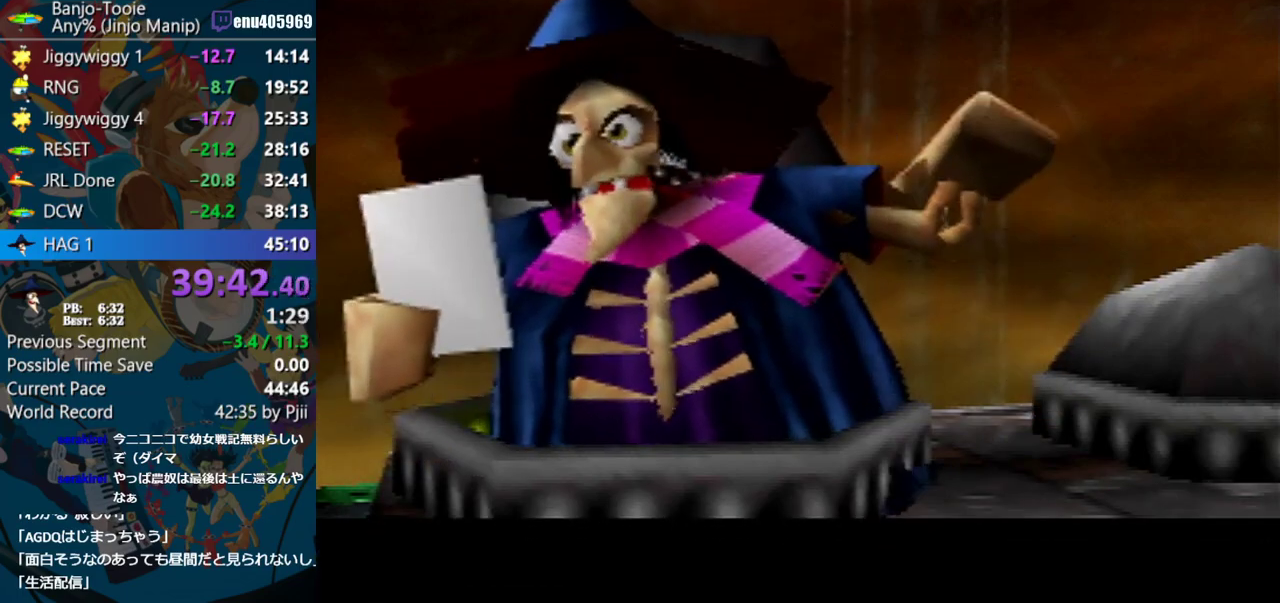
{"buttons": ["A", "R1"], "left_stick": "center", "events": [[33, "B", "up"], [100, "B", "down"], [183, "B", "up"], [233, "B", "down"], [300, "B", "up"], [367, "B", "down"], [467, "B", "up"]]}
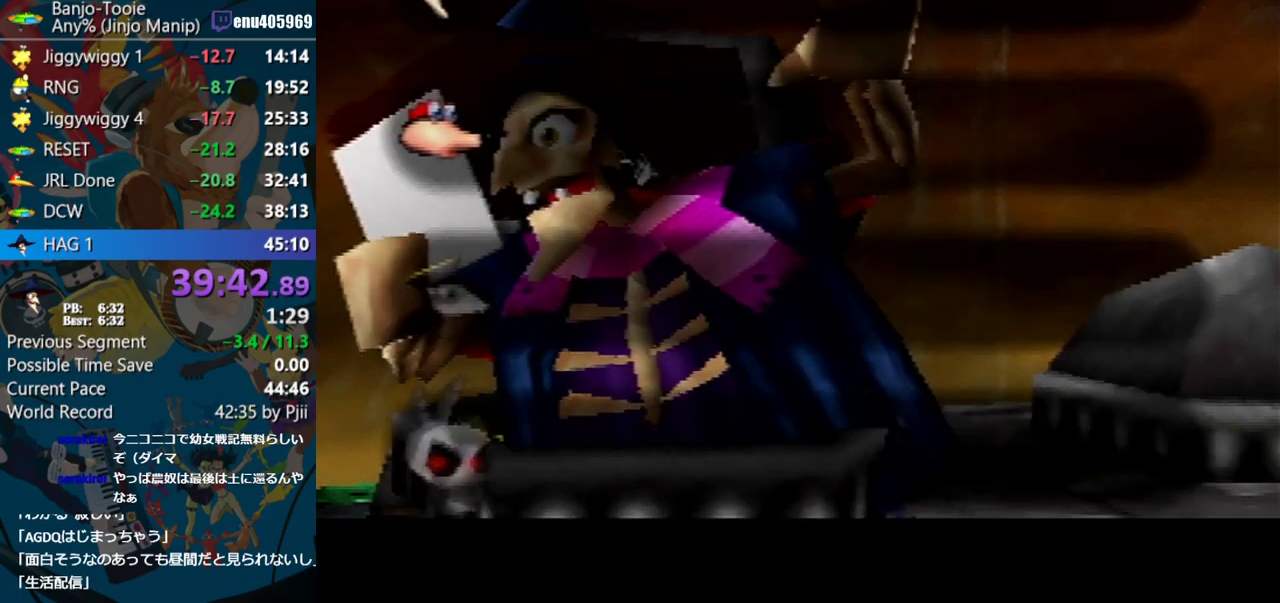
{"buttons": ["A", "B", "R1"], "left_stick": "center", "events": [[33, "B", "down"], [100, "B", "up"], [150, "B", "down"], [250, "B", "up"], [300, "B", "down"], [400, "B", "up"], [467, "B", "down"]]}
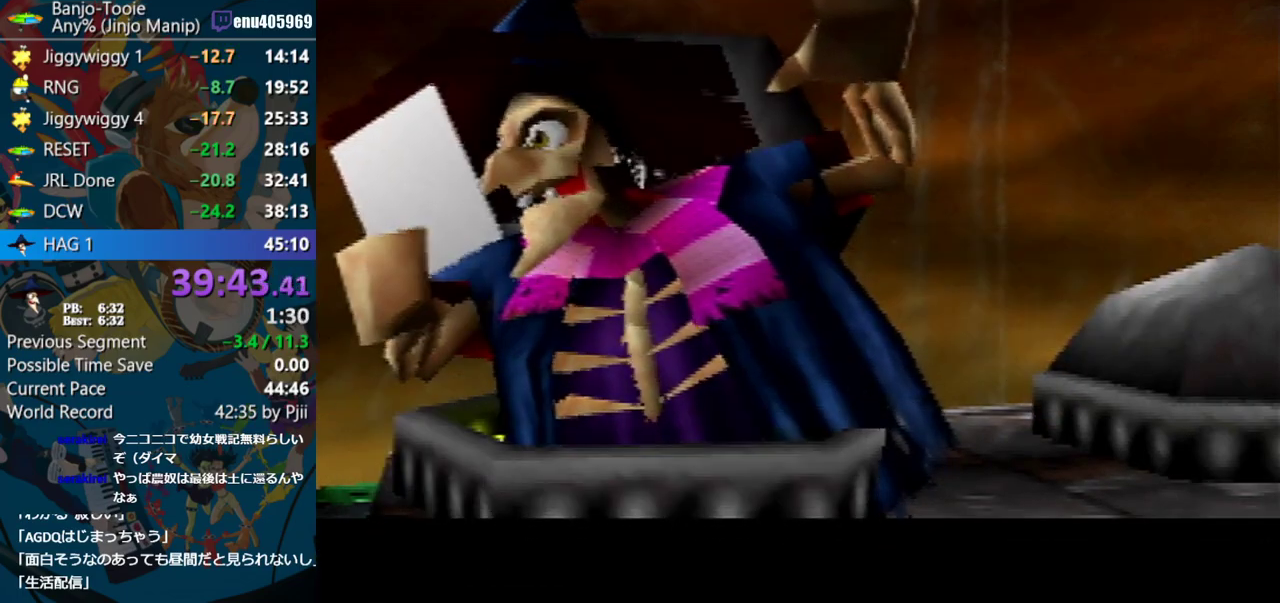
{"buttons": [], "left_stick": "center", "events": [[100, "B", "up"], [150, "R1", "up"], [167, "A", "up"]]}
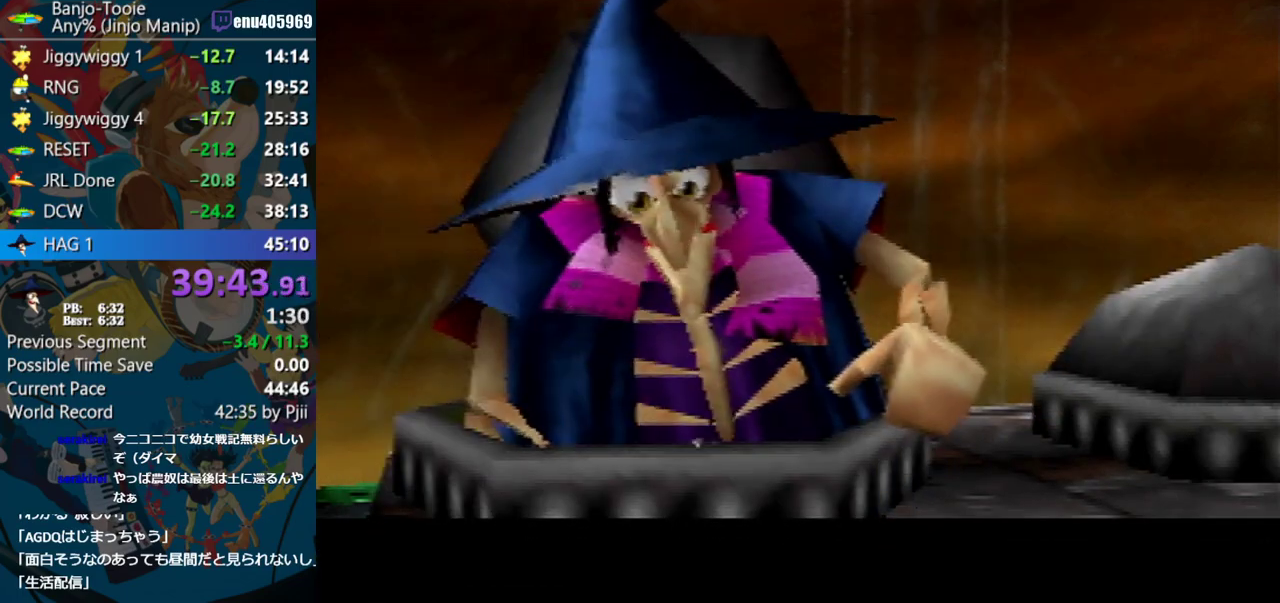
{"buttons": [], "left_stick": "center", "events": []}
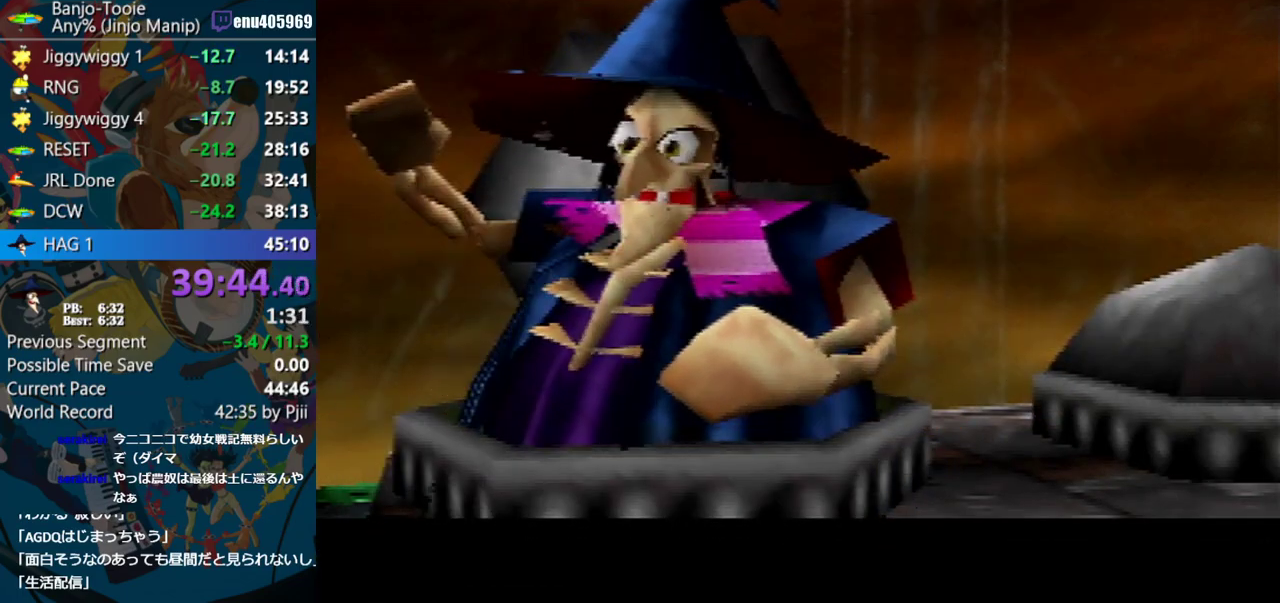
{"buttons": [], "left_stick": "center", "events": []}
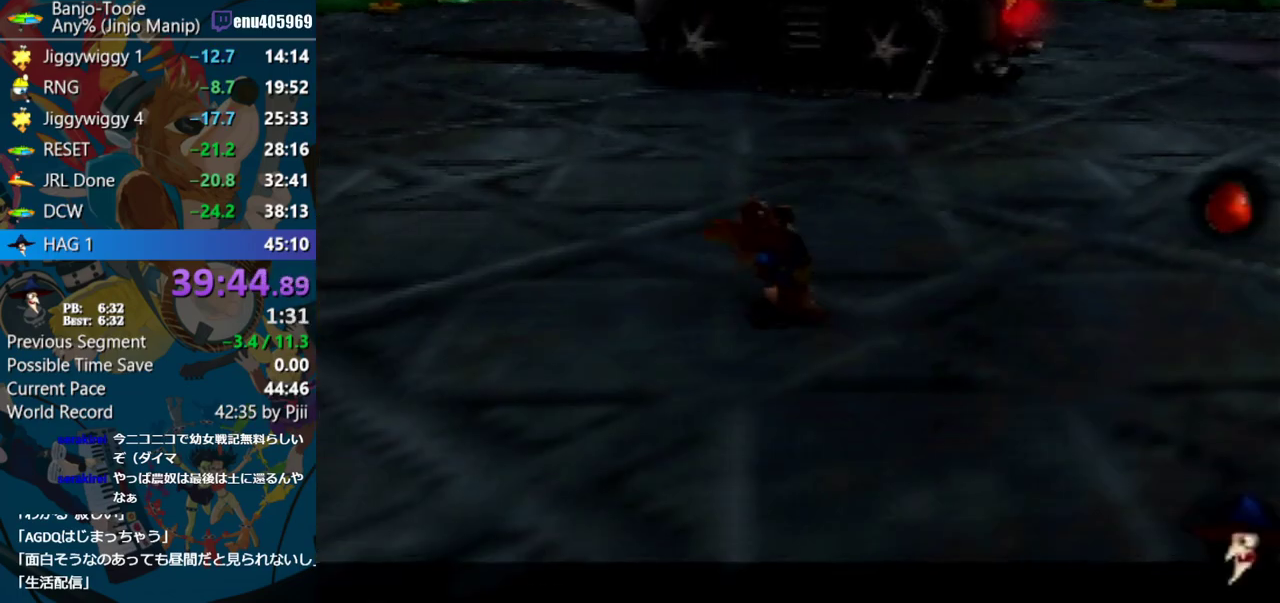
{"buttons": [], "left_stick": "center", "events": []}
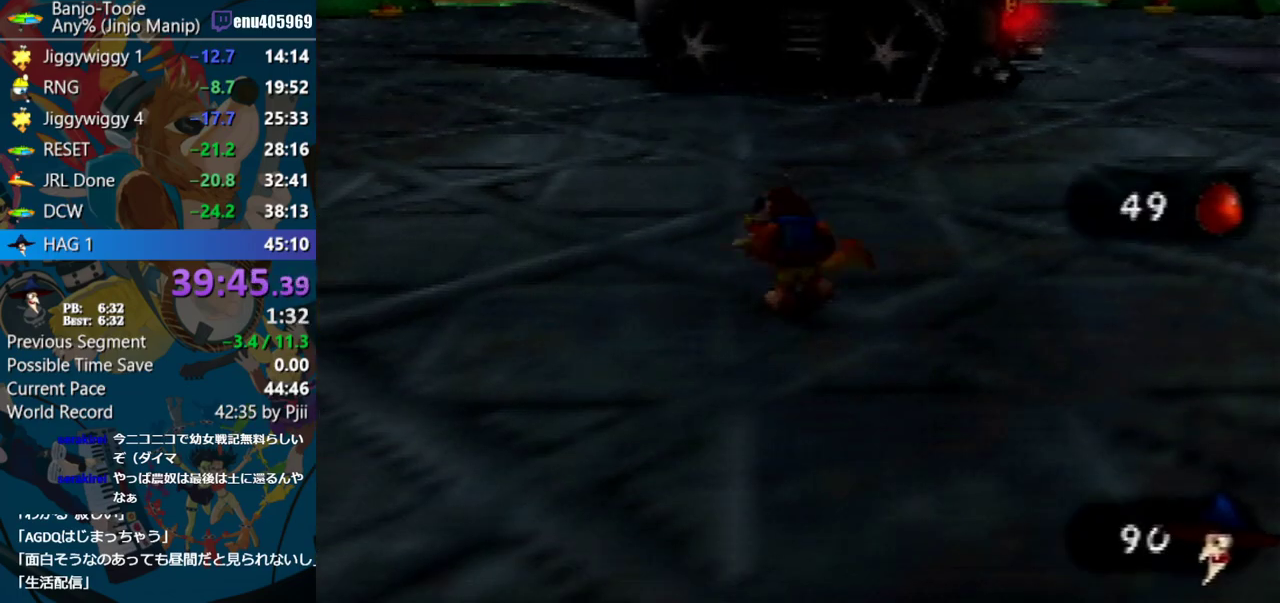
{"buttons": [], "left_stick": "center", "events": []}
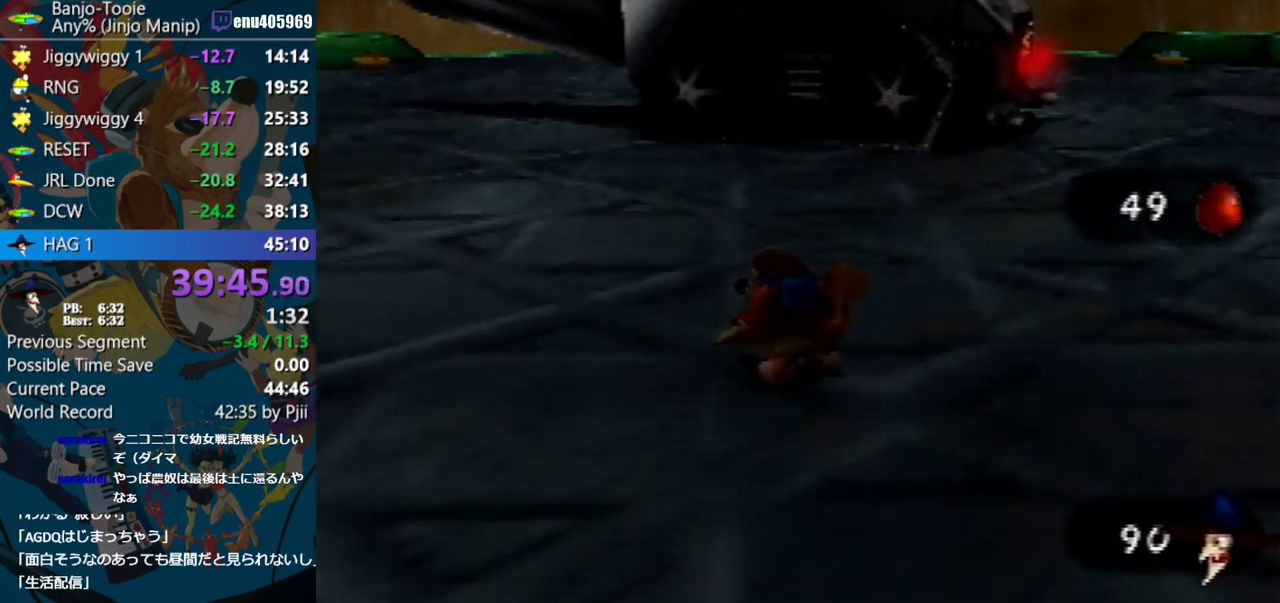
{"buttons": [], "left_stick": "center", "events": []}
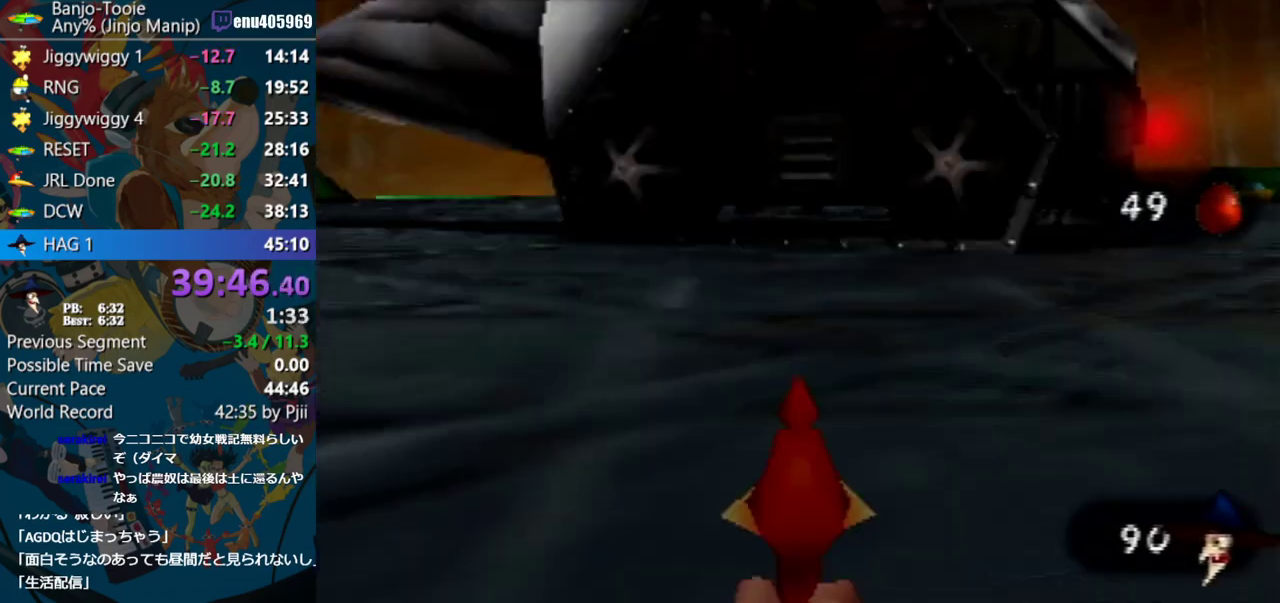
{"buttons": ["C_DOWN"], "left_stick": "center", "events": [[67, "C_DOWN", "down"]]}
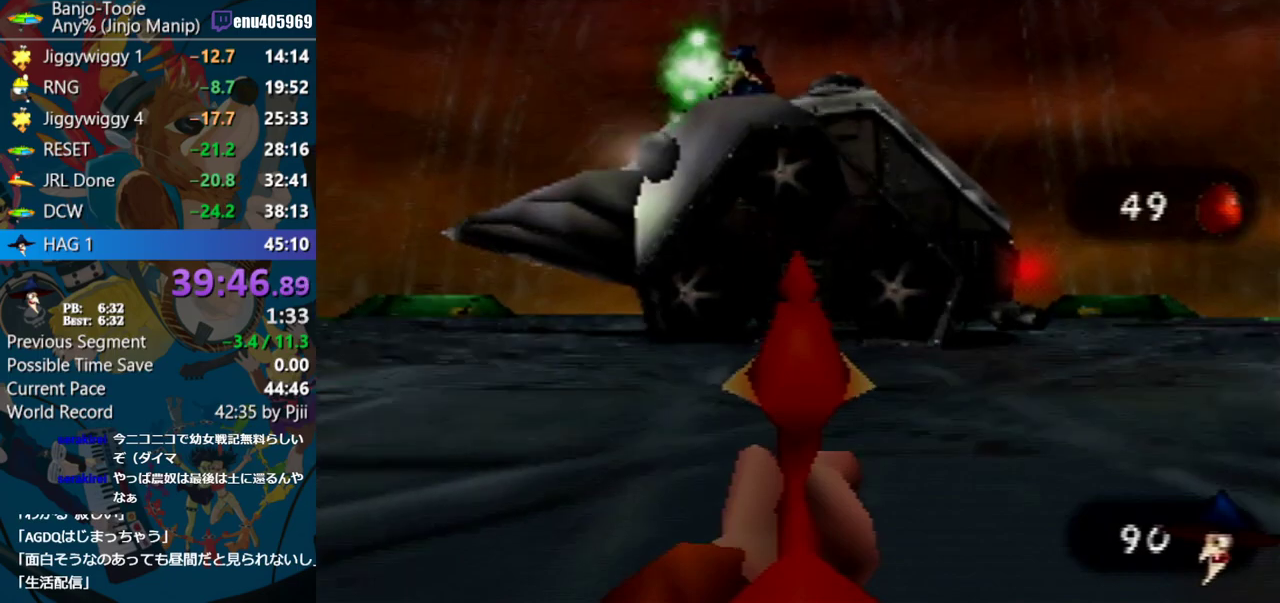
{"buttons": ["Z", "C_LEFT"], "left_stick": "center", "events": [[83, "C_DOWN", "up"], [183, "C_LEFT", "down"], [433, "R1", "down"], [467, "Z", "down"], [483, "R1", "up"]]}
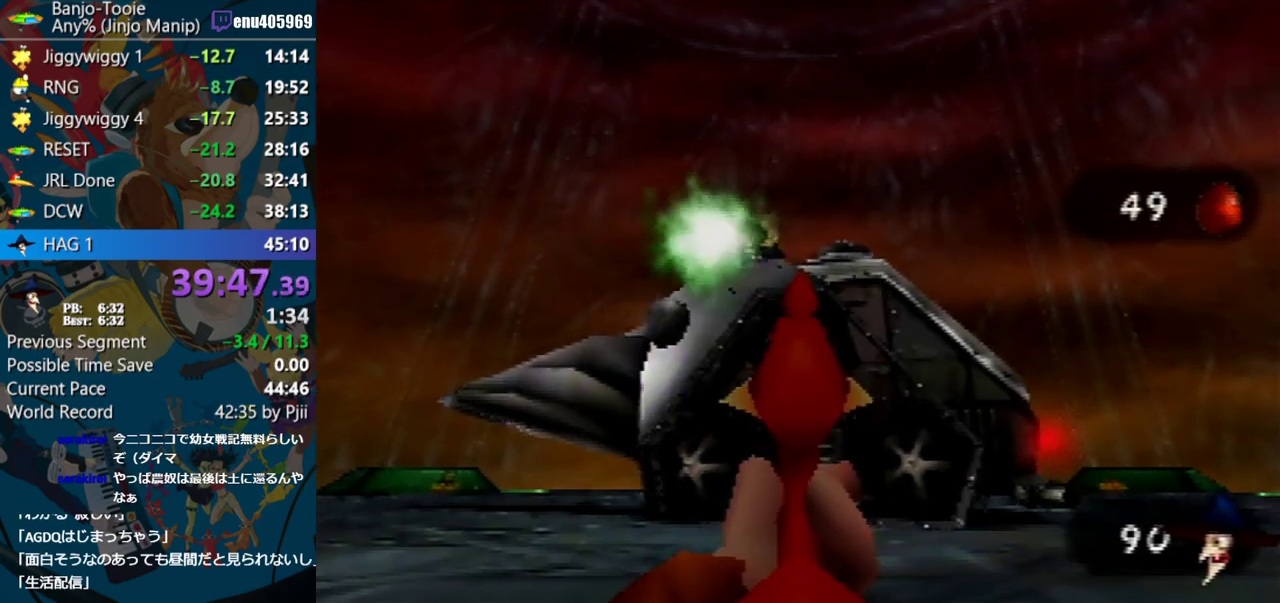
{"buttons": [], "left_stick": "center", "events": [[17, "Z", "up"], [83, "R1", "down"], [100, "Z", "down"], [133, "R1", "up"], [183, "Z", "up"], [233, "C_LEFT", "up"], [233, "Z", "down"], [450, "Z", "up"]]}
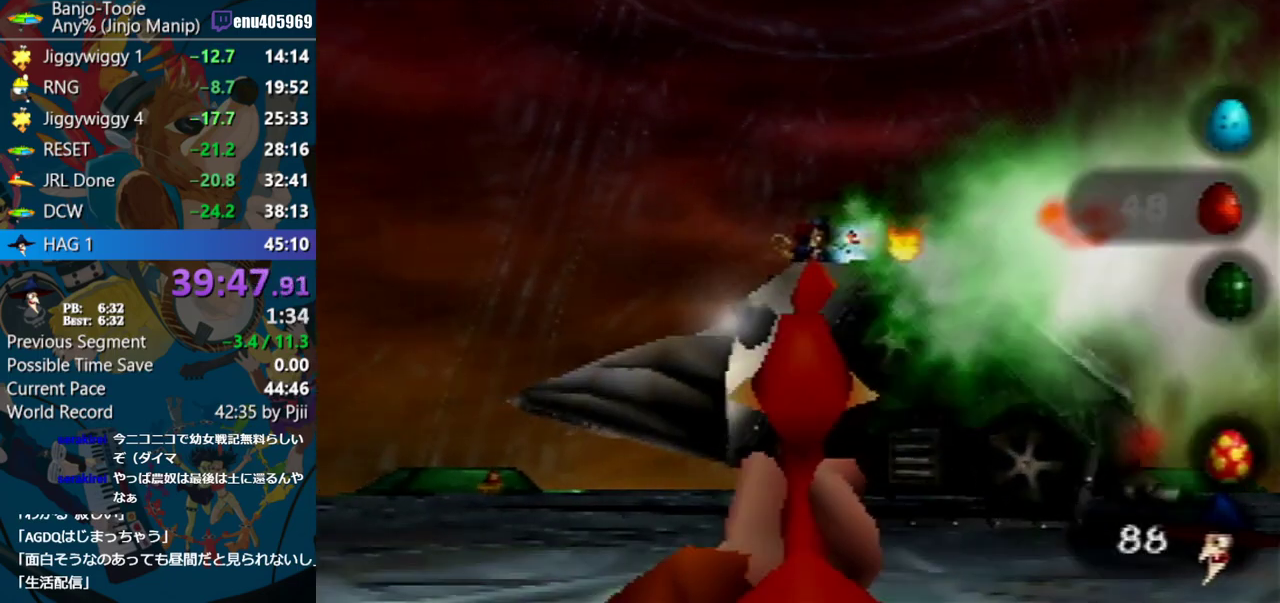
{"buttons": ["Z"], "left_stick": "center", "events": [[17, "Z", "down"], [50, "left_stick", "right"], [117, "Z", "up"], [117, "left_stick", "center"], [183, "Z", "down"], [267, "Z", "up"], [317, "Z", "down"], [433, "Z", "up"], [483, "Z", "down"]]}
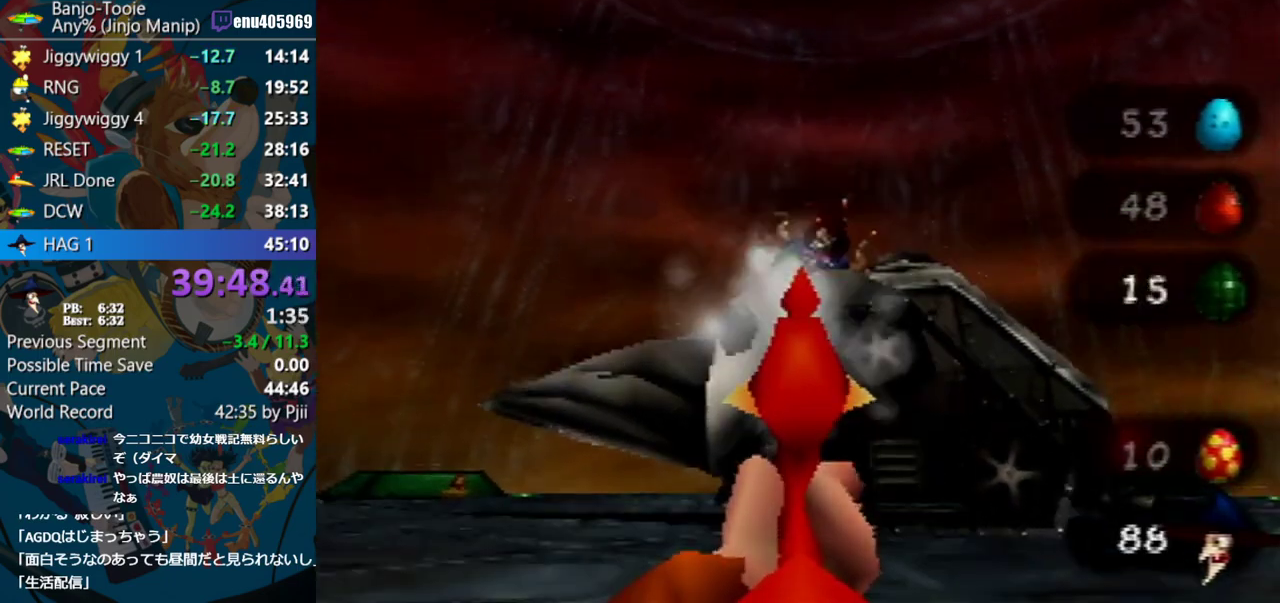
{"buttons": [], "left_stick": "center", "events": [[233, "Z", "up"]]}
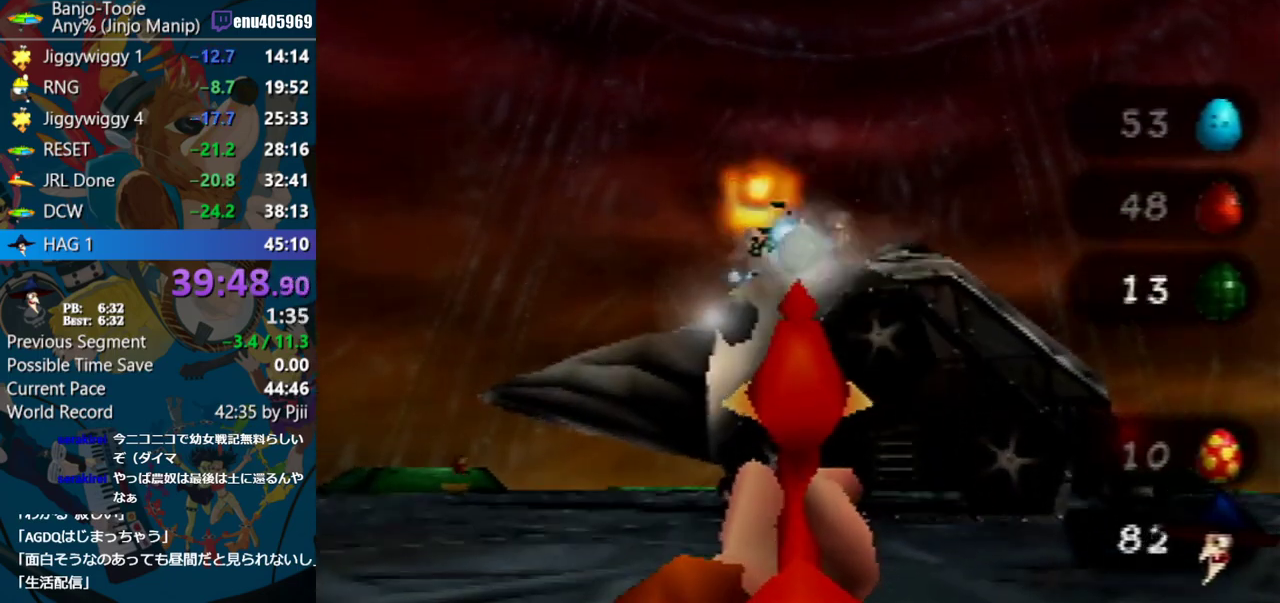
{"buttons": [], "left_stick": "up", "events": [[133, "left_stick", "up"], [183, "R1", "down"], [267, "R1", "up"], [350, "R1", "down"], [450, "R1", "up"]]}
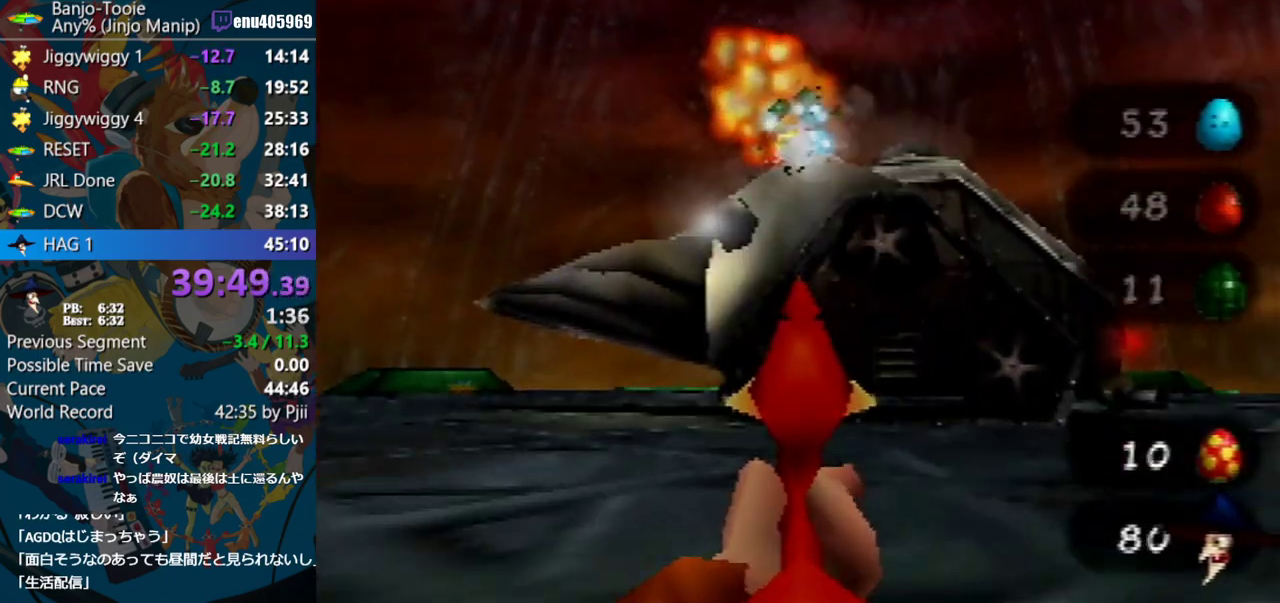
{"buttons": [], "left_stick": "up", "events": [[33, "R1", "down"], [100, "R1", "up"], [183, "R1", "down"], [250, "R1", "up"]]}
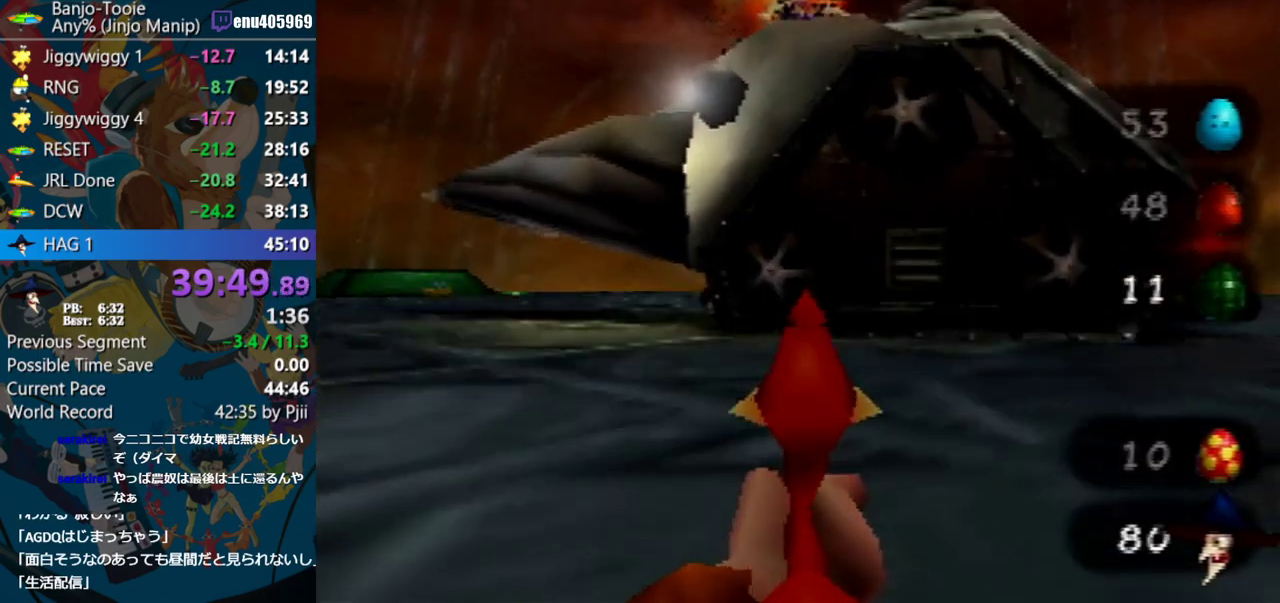
{"buttons": ["R1"], "left_stick": "up", "events": [[233, "R1", "down"], [283, "R1", "up"], [367, "R1", "down"], [450, "R1", "up"], [500, "R1", "down"]]}
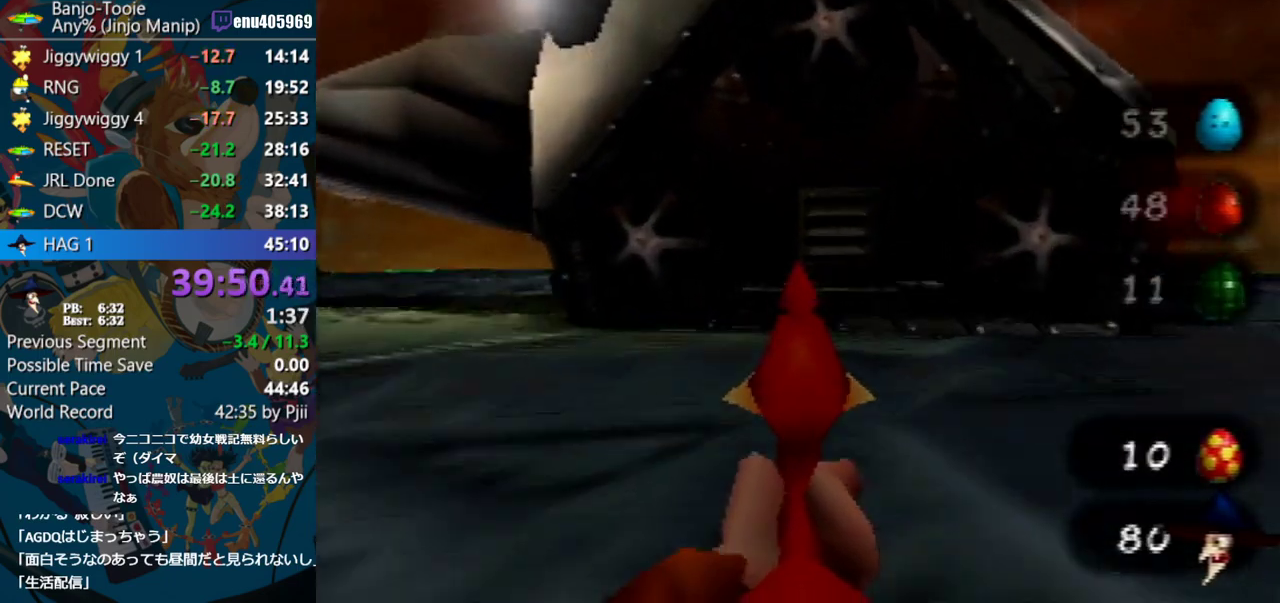
{"buttons": [], "left_stick": "center", "events": [[100, "R1", "up"], [150, "left_stick", "center"]]}
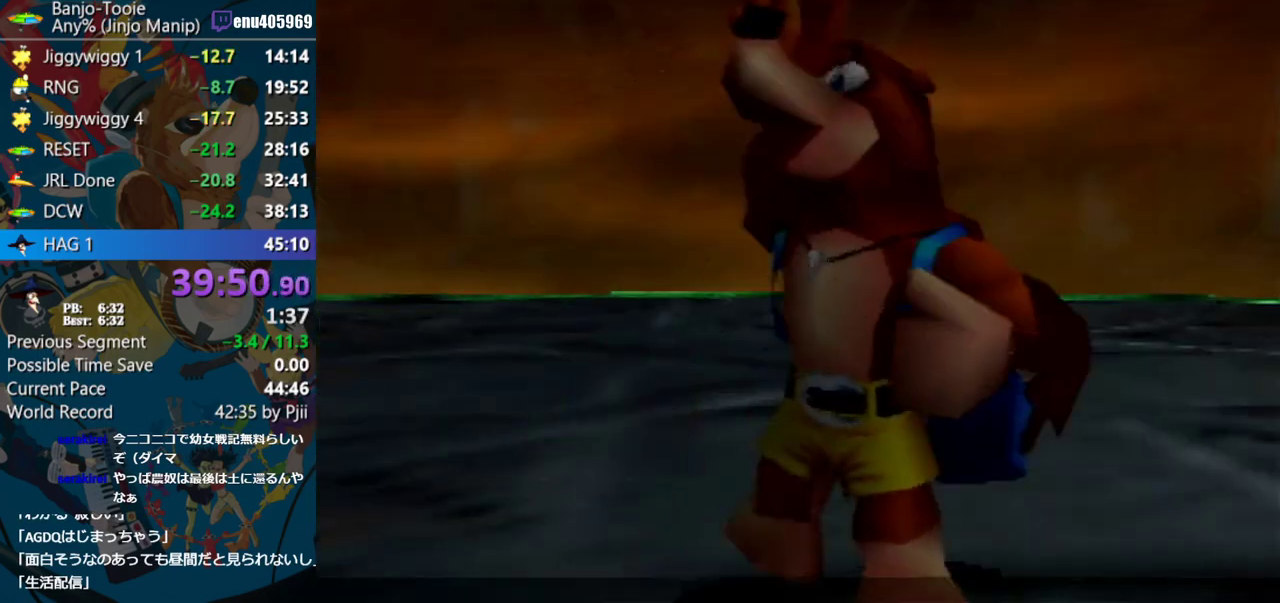
{"buttons": ["A", "B", "R1"], "left_stick": "center", "events": [[217, "R1", "down"], [233, "A", "down"], [250, "B", "down"], [400, "B", "up"], [450, "B", "down"]]}
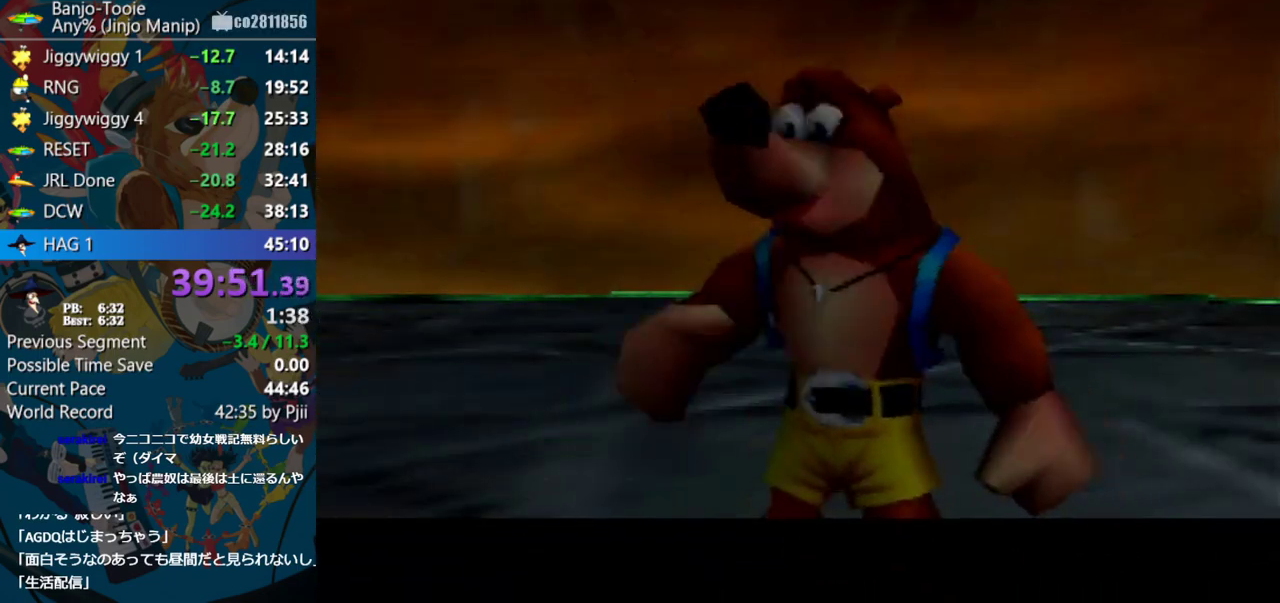
{"buttons": ["A", "B", "R1"], "left_stick": "center", "events": [[50, "B", "up"], [167, "B", "down"], [217, "B", "up"], [283, "B", "down"], [383, "B", "up"], [450, "B", "down"]]}
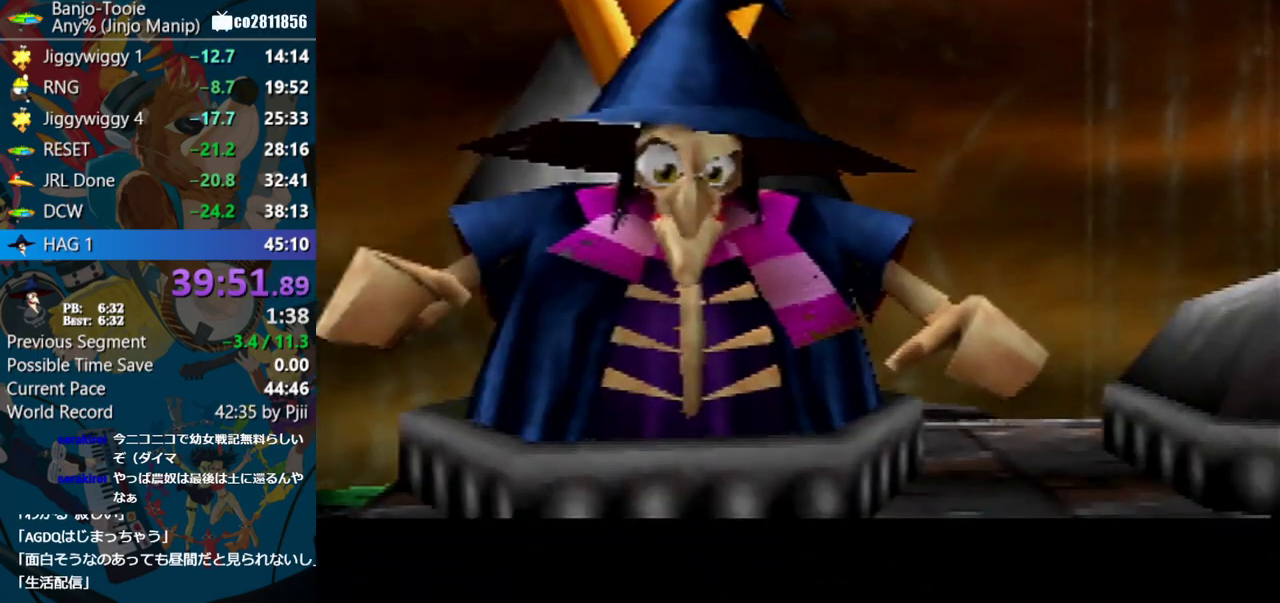
{"buttons": ["A", "B", "R1"], "left_stick": "center", "events": [[50, "B", "up"], [117, "B", "down"], [200, "B", "up"], [250, "B", "down"], [367, "B", "up"], [417, "B", "down"]]}
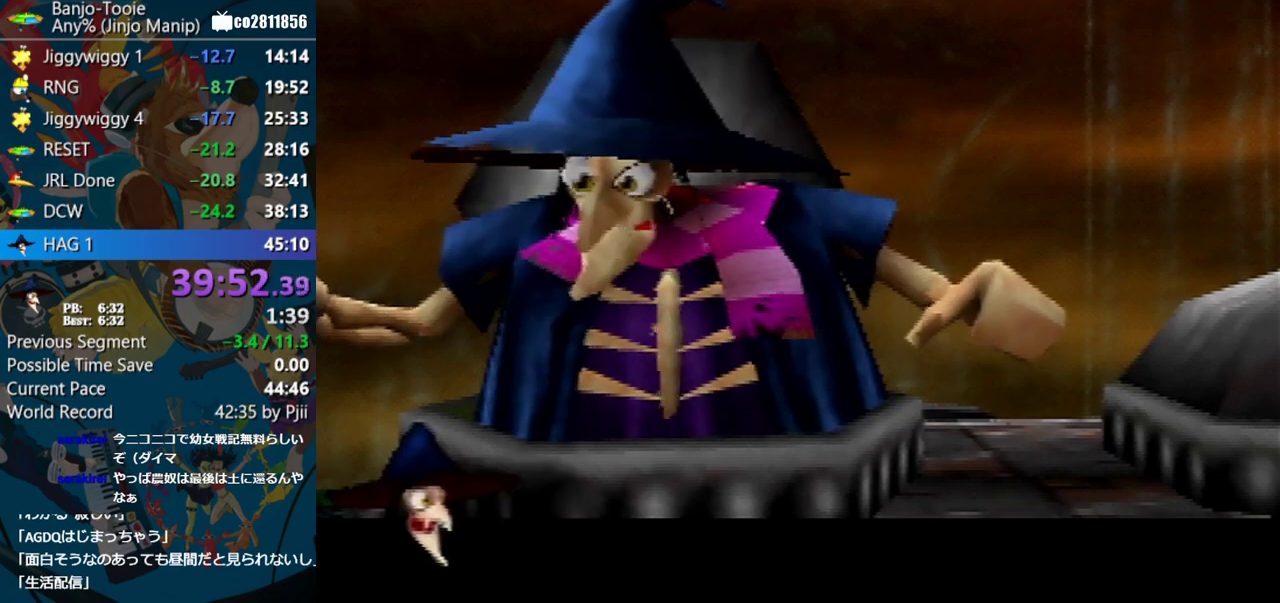
{"buttons": [], "left_stick": "center", "events": [[167, "B", "up"], [267, "B", "down"], [350, "B", "up"], [383, "A", "up"], [383, "R1", "up"]]}
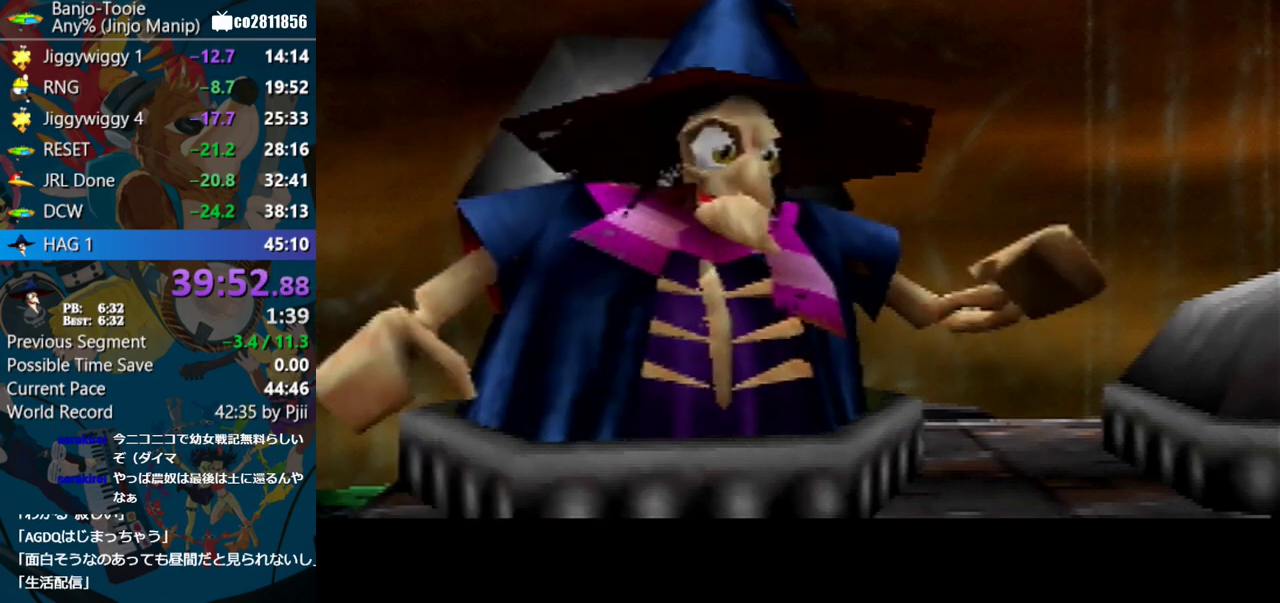
{"buttons": [], "left_stick": "center", "events": []}
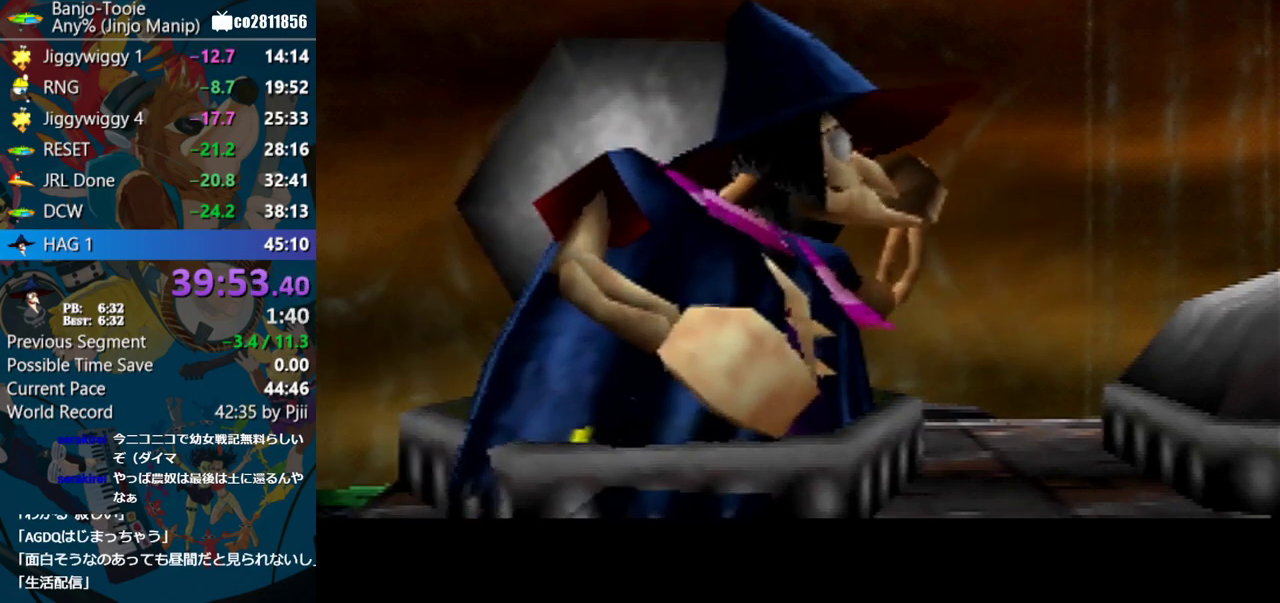
{"buttons": [], "left_stick": "center", "events": []}
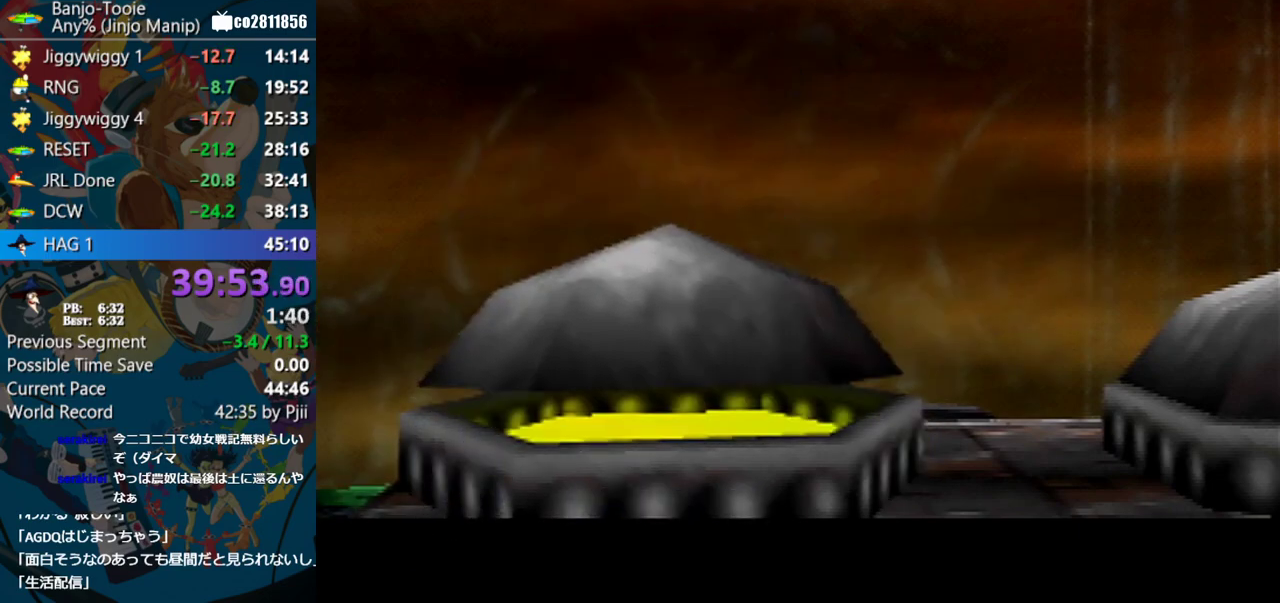
{"buttons": ["A", "B", "R1"], "left_stick": "center", "events": [[133, "A", "down"], [250, "R1", "down"], [300, "B", "down"], [417, "B", "up"], [483, "B", "down"]]}
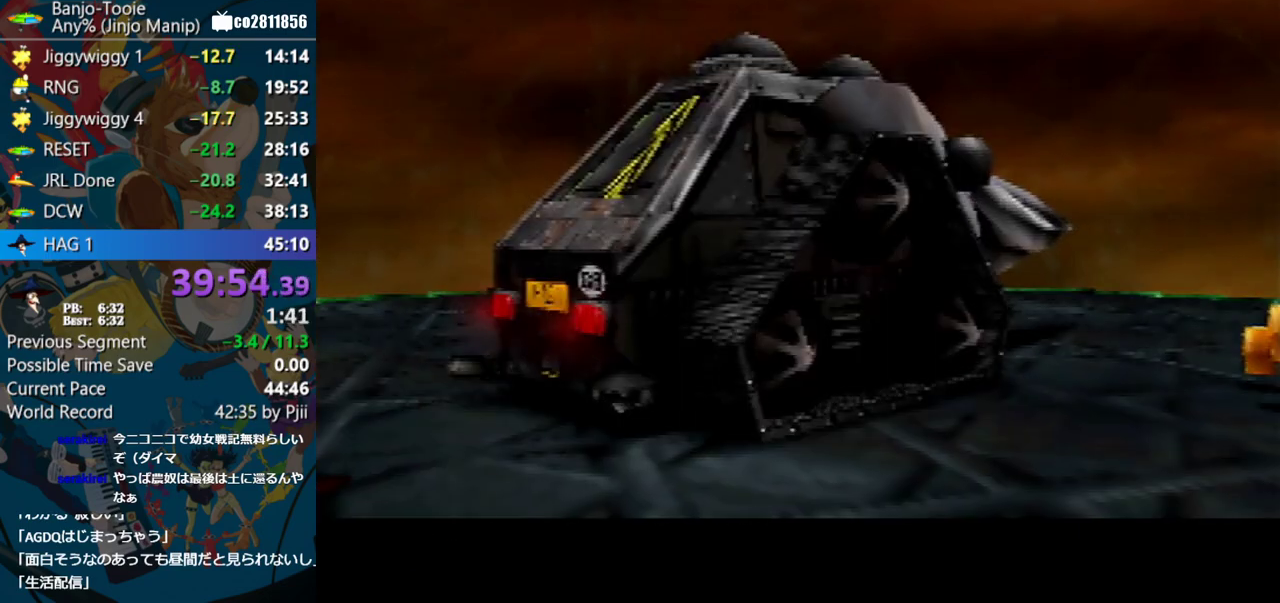
{"buttons": ["A", "B", "R1"], "left_stick": "center", "events": [[67, "B", "up"], [167, "B", "down"], [250, "B", "up"], [300, "B", "down"], [433, "B", "up"], [483, "B", "down"]]}